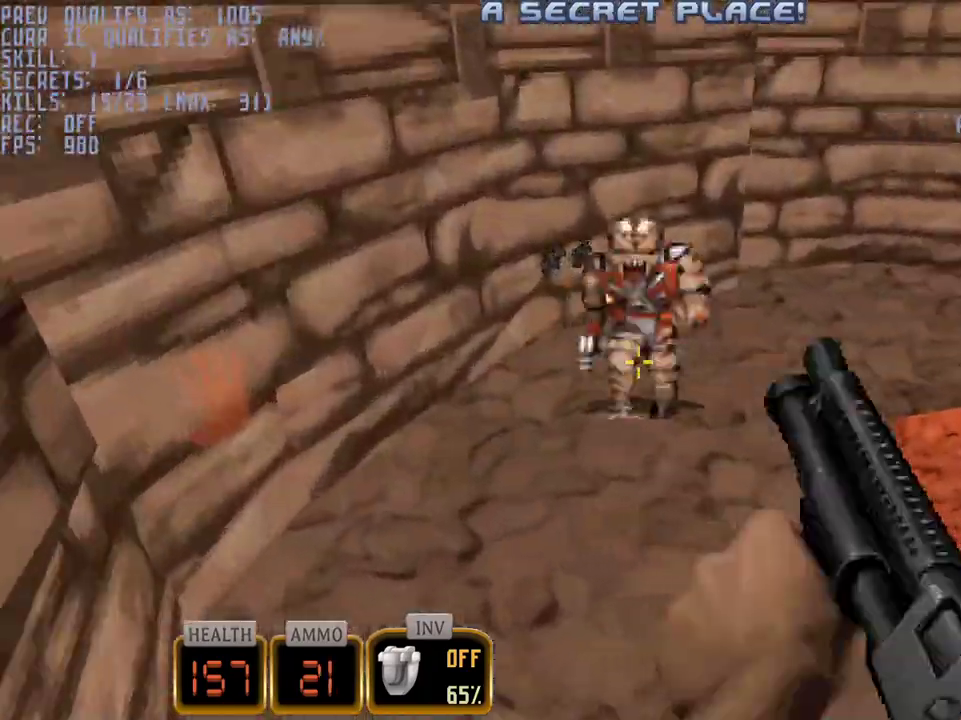
Gameplay with keyboard and mouse; each line is a JSON object with the keys and mouse buttons held at the frame after it. "events" lists presses ("down") and releases ("up") of "1", "2", "3", "4", "5", "a", "alt", "c", "caps_lock", "ctrl", "d", "e", "f", "g", "q", "r", "s", "shift", "space", "t", "tab", "v", "w", "x", "z", "mouse_left", "mouse_wheel" and "mouse_right" between this image and that frame as [ms after this image, input, new state], when the widget could be followed in between. "mouse_left", "mouse_wheel", "mouse_right" = the "left", "wheel", "right" buttons of the "mouse" list. No other keys are recorded. "wheel" means that the mouse wheel is clicked or scrolled. Not read: mouse_move.
{"keys": [], "mouse": ["left"], "events": [[67, "mouse_left", "down"]]}
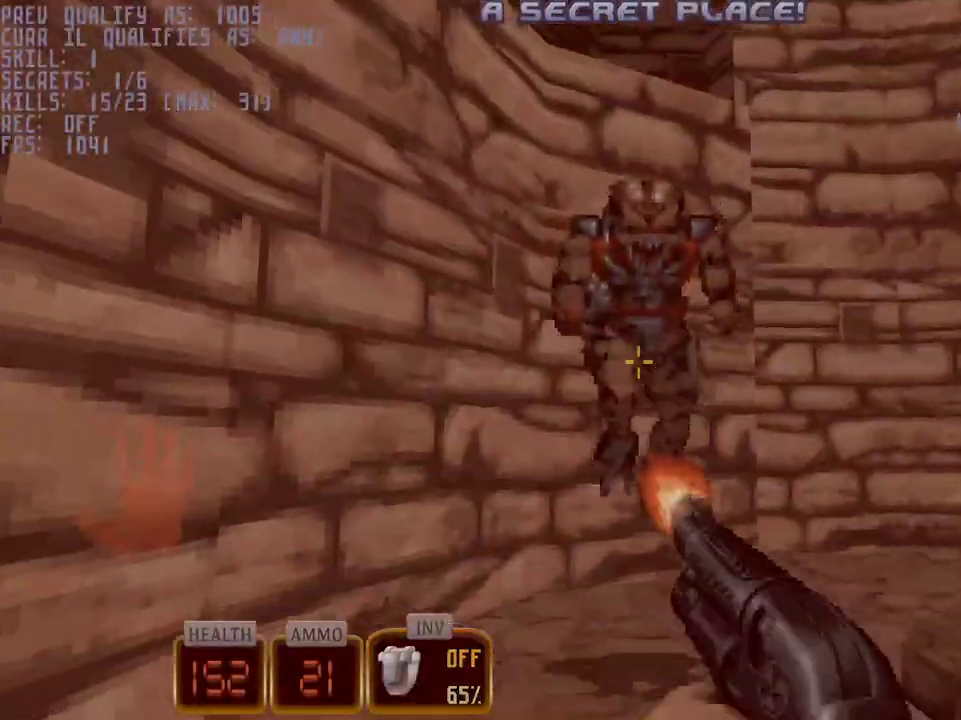
{"keys": ["d", "w"], "mouse": [], "events": [[83, "d", "down"], [117, "mouse_left", "up"], [450, "w", "down"]]}
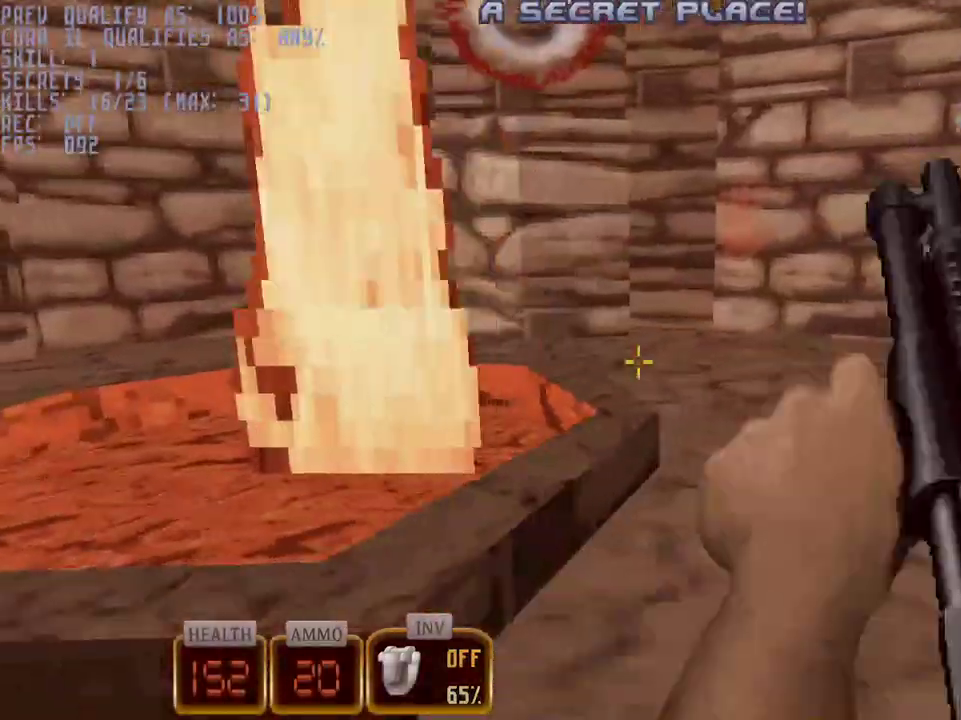
{"keys": ["w"], "mouse": [], "events": [[50, "d", "up"], [133, "a", "down"], [183, "a", "up"]]}
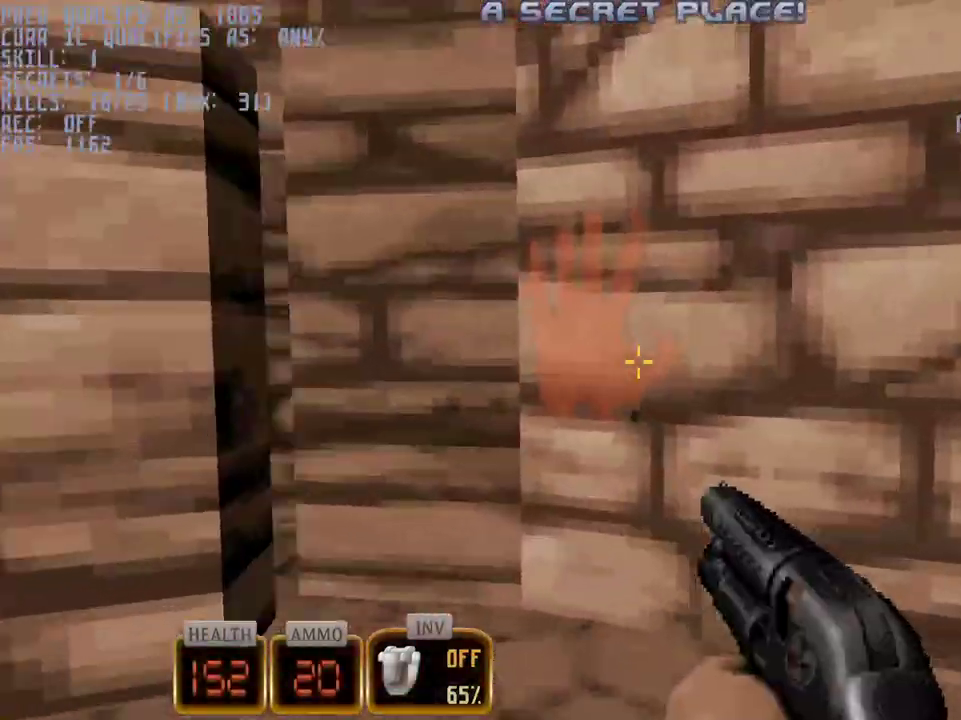
{"keys": ["s"], "mouse": [], "events": [[67, "w", "up"], [117, "e", "down"], [150, "s", "down"], [250, "a", "down"], [250, "e", "up"], [300, "a", "up"]]}
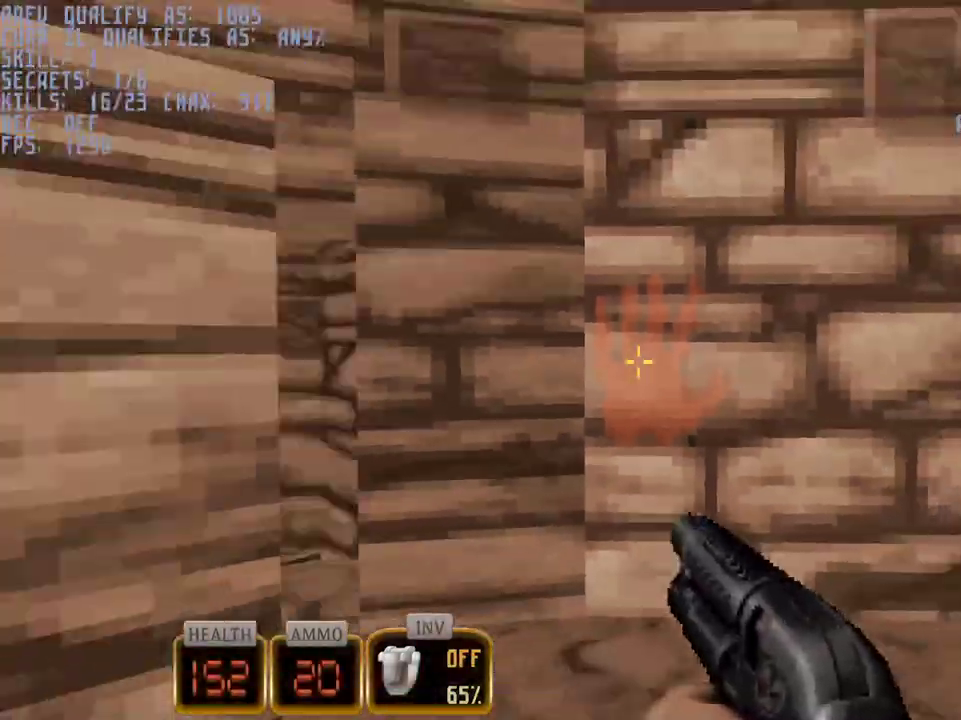
{"keys": ["w"], "mouse": [], "events": [[33, "a", "down"], [117, "a", "up"], [217, "d", "down"], [350, "d", "up"], [350, "s", "up"], [450, "w", "down"]]}
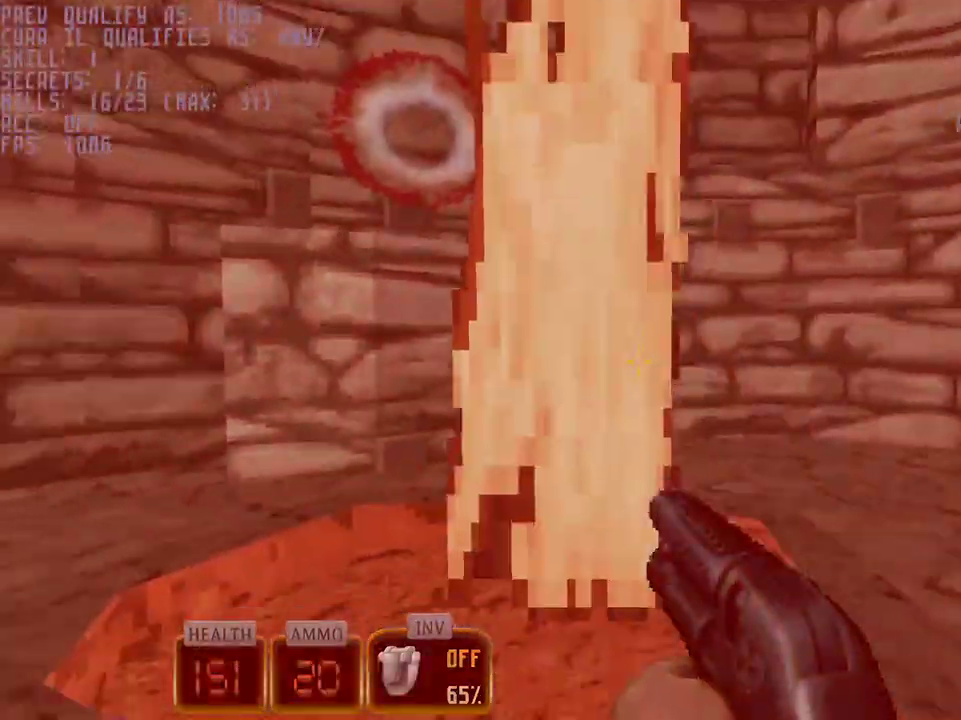
{"keys": [], "mouse": [], "events": [[417, "w", "up"]]}
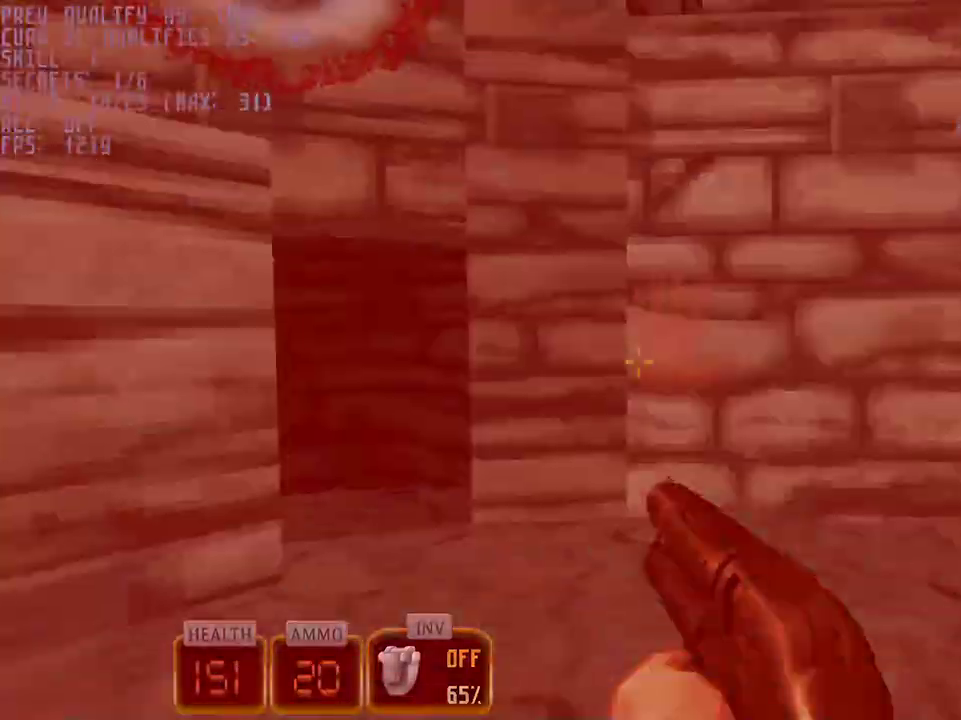
{"keys": ["d", "w"], "mouse": [], "events": [[17, "s", "down"], [100, "a", "down"], [200, "a", "up"], [200, "s", "up"], [483, "d", "down"], [483, "w", "down"]]}
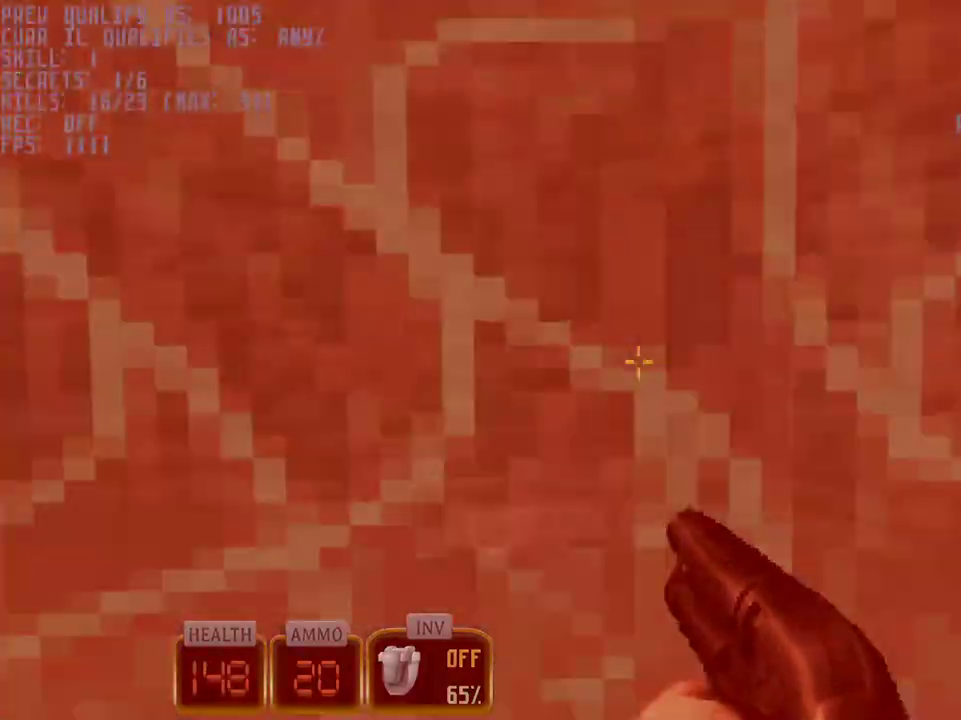
{"keys": ["w"], "mouse": [], "events": [[33, "d", "up"], [83, "w", "up"], [317, "w", "down"]]}
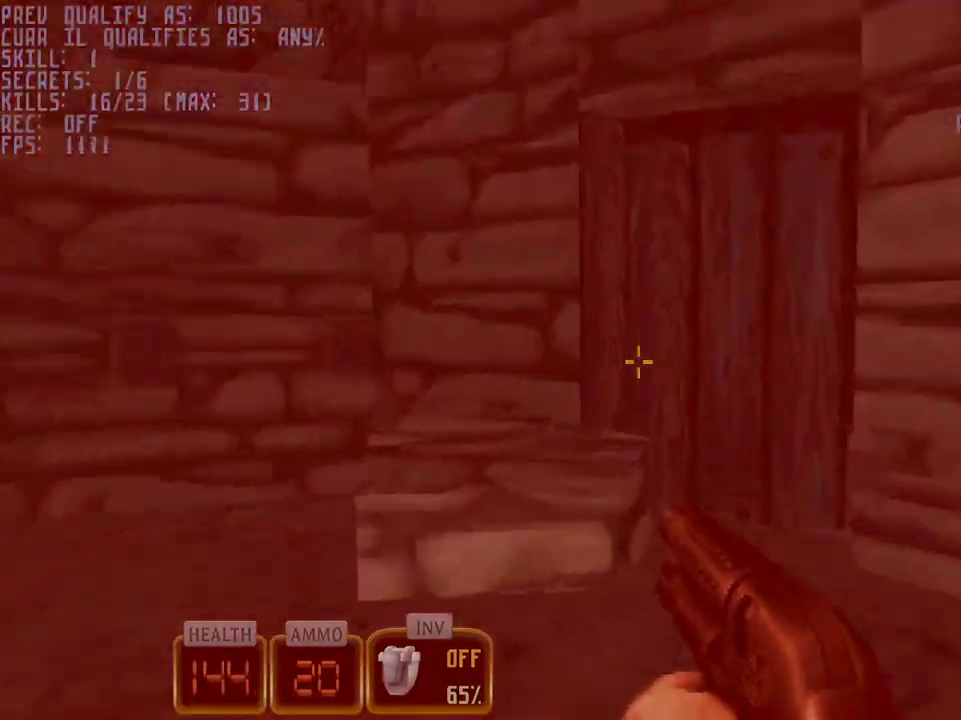
{"keys": ["w"], "mouse": [], "events": [[333, "space", "down"], [467, "space", "up"]]}
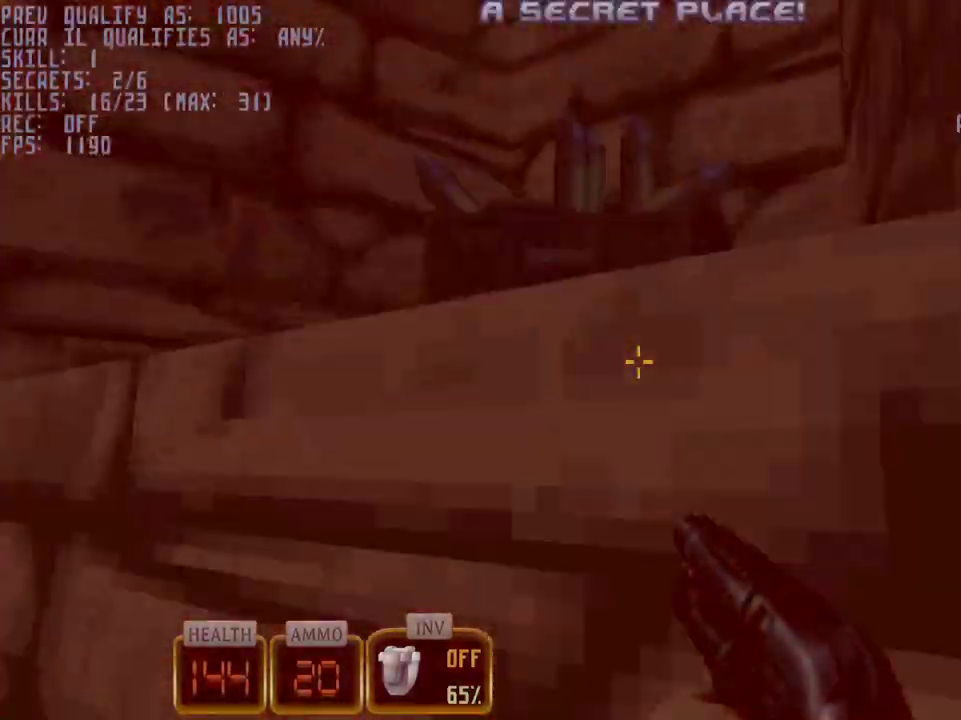
{"keys": ["a", "w"], "mouse": [], "events": [[67, "5", "down"], [100, "5", "up"], [250, "d", "down"], [383, "d", "up"], [433, "a", "down"]]}
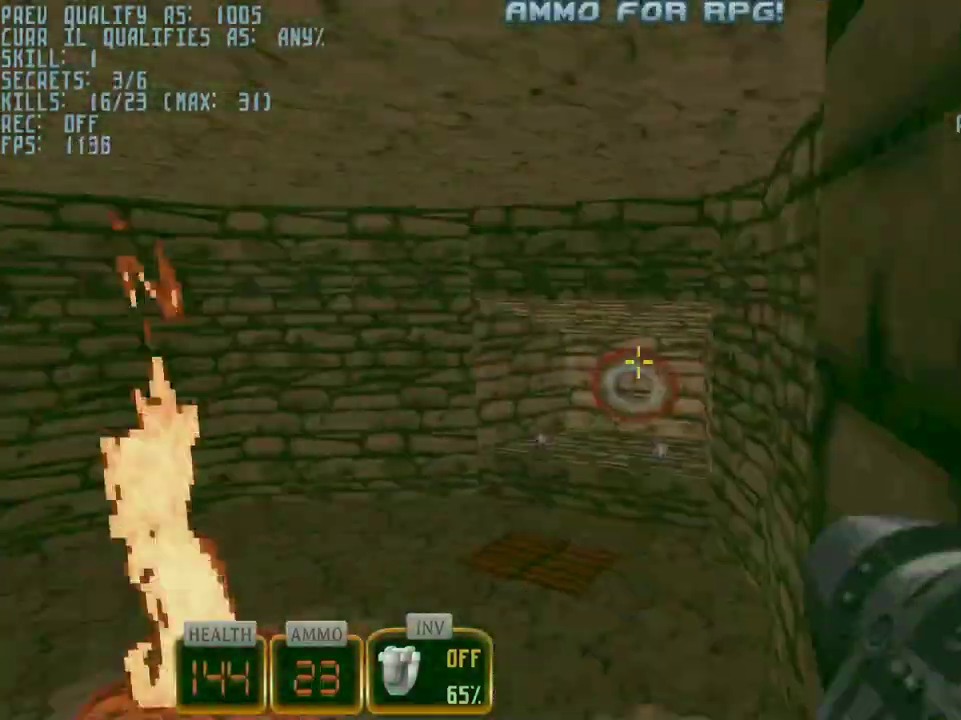
{"keys": ["d", "w"], "mouse": ["right"], "events": [[217, "a", "up"], [217, "d", "down"], [400, "mouse_right", "down"]]}
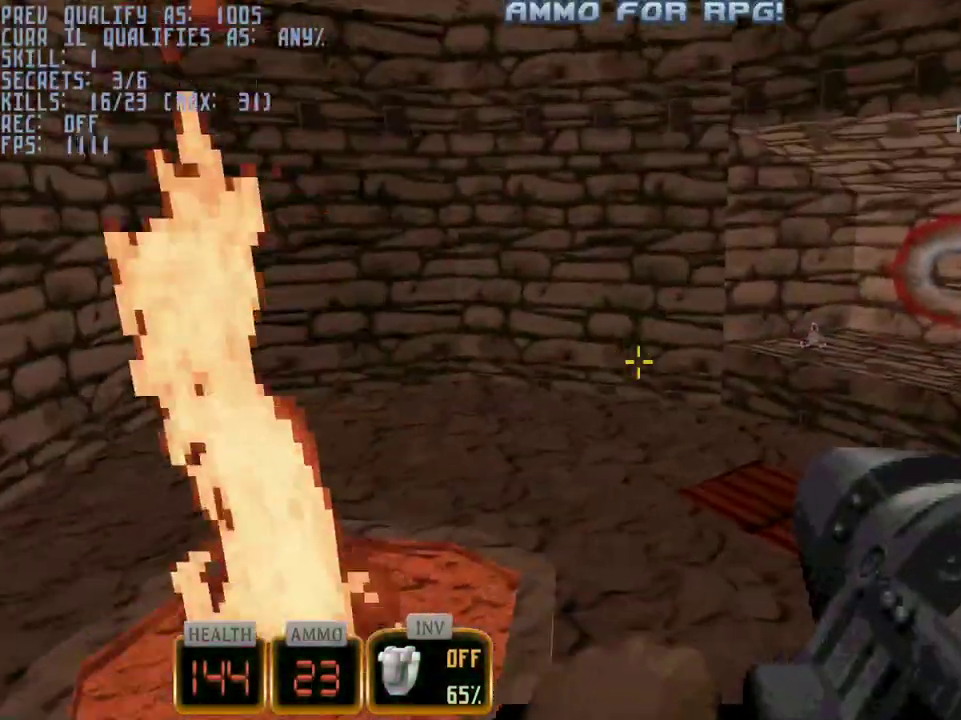
{"keys": ["d", "w"], "mouse": [], "events": [[283, "space", "down"], [417, "mouse_right", "up"], [417, "space", "up"]]}
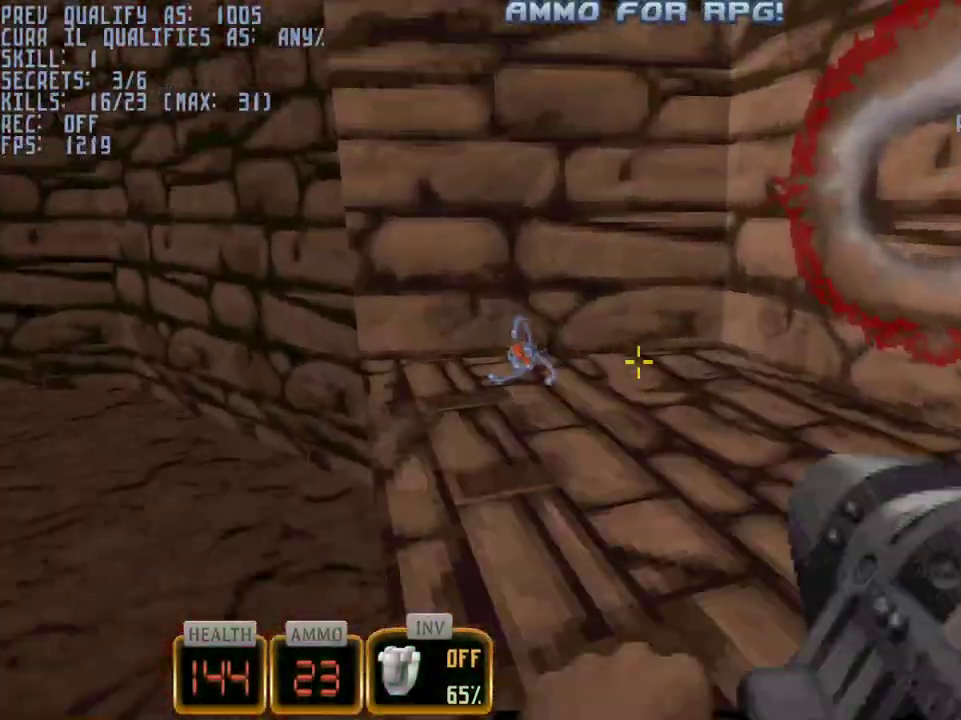
{"keys": ["a"], "mouse": [], "events": [[150, "a", "down"], [150, "d", "up"], [433, "w", "up"]]}
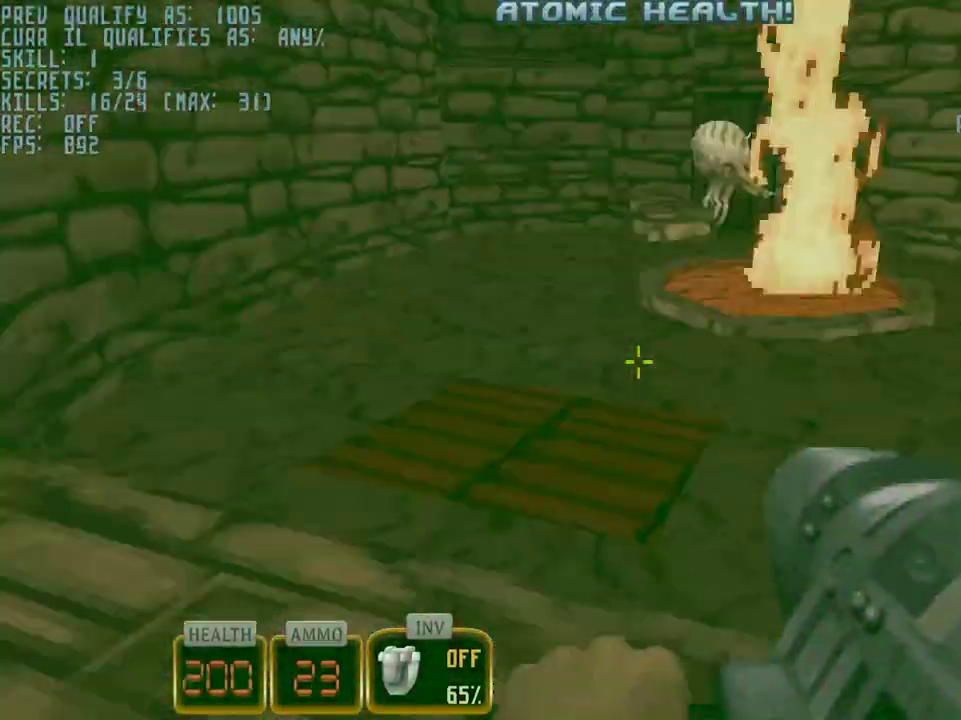
{"keys": ["d", "w"], "mouse": [], "events": [[217, "mouse_left", "down"], [350, "a", "up"], [400, "d", "down"], [400, "mouse_left", "up"], [500, "w", "down"]]}
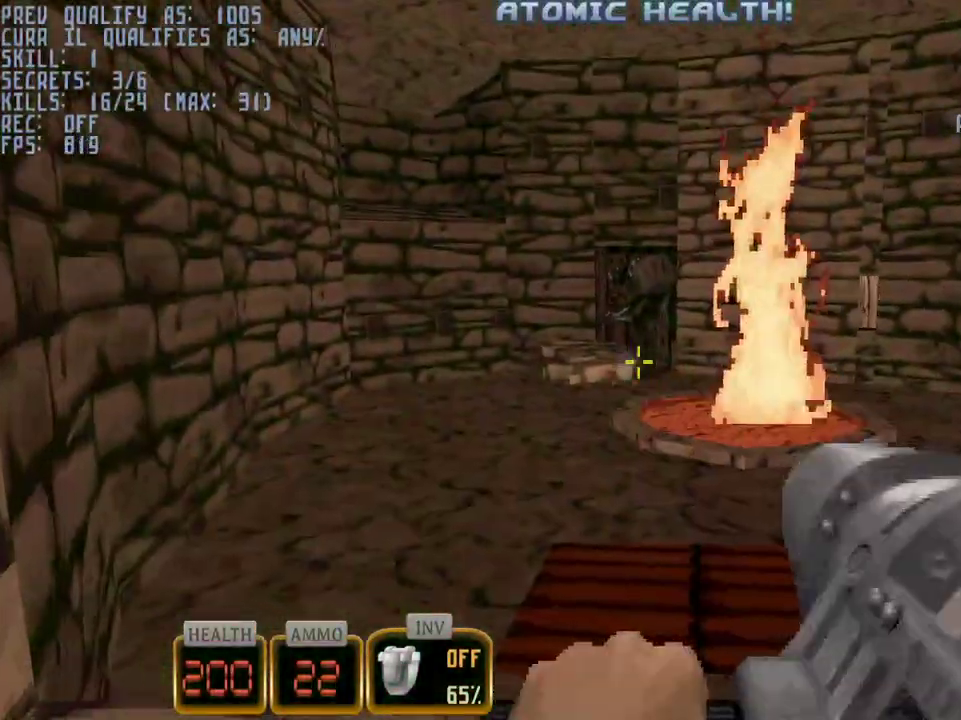
{"keys": ["d", "w"], "mouse": [], "events": [[50, "d", "up"], [133, "a", "down"], [183, "w", "up"], [333, "a", "up"], [333, "w", "down"], [417, "d", "down"]]}
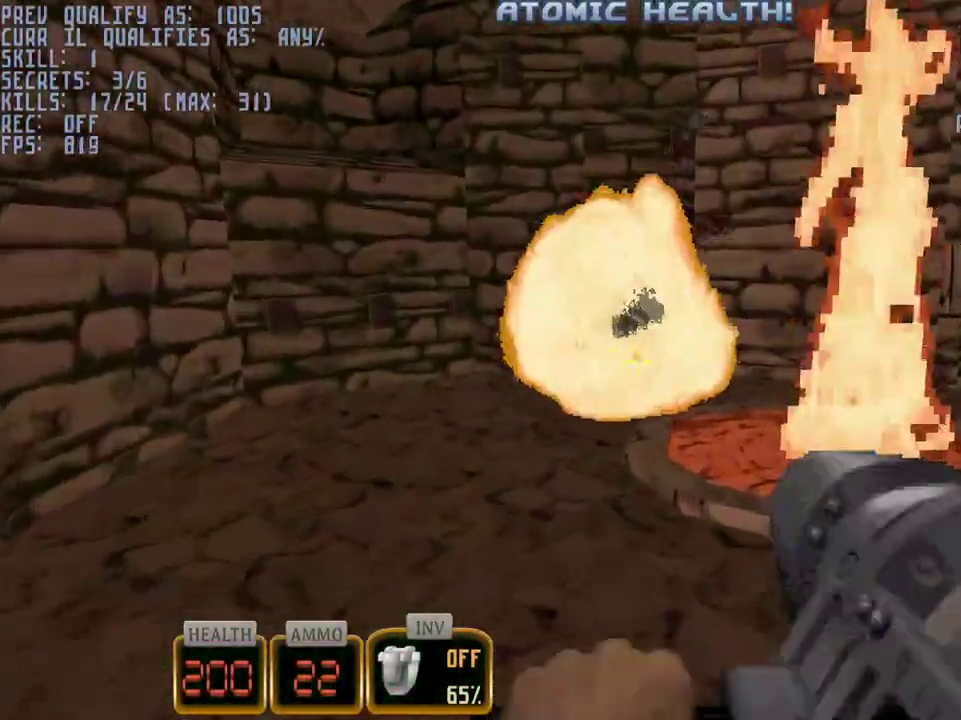
{"keys": [], "mouse": [], "events": [[200, "d", "up"], [300, "a", "down"], [433, "a", "up"], [483, "w", "up"]]}
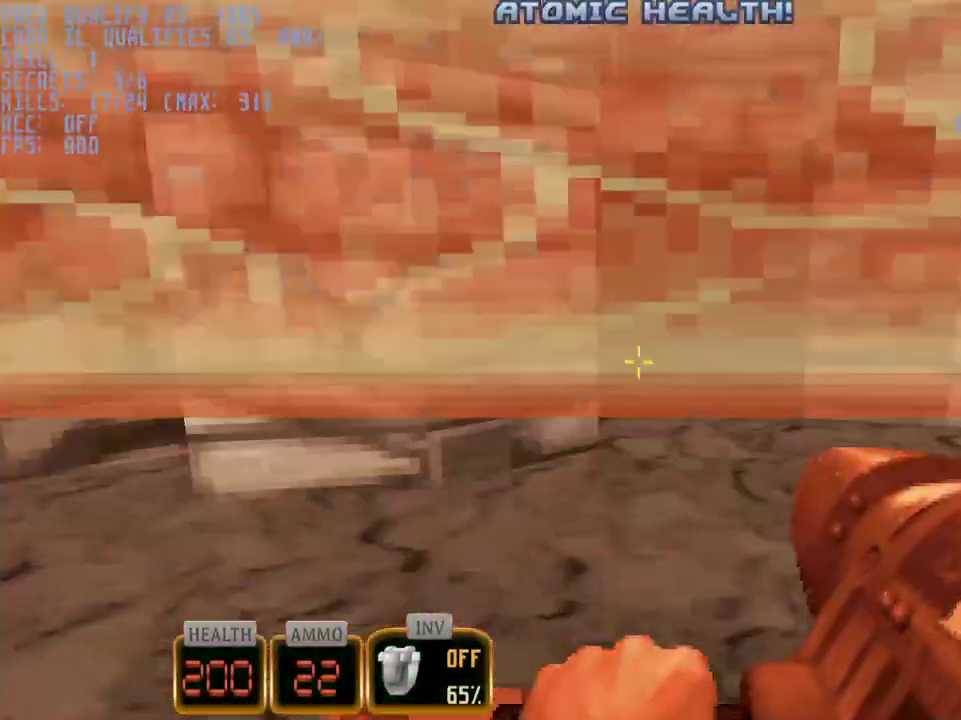
{"keys": ["3", "w"], "mouse": [], "events": [[117, "s", "down"], [267, "s", "up"], [317, "w", "down"], [500, "3", "down"]]}
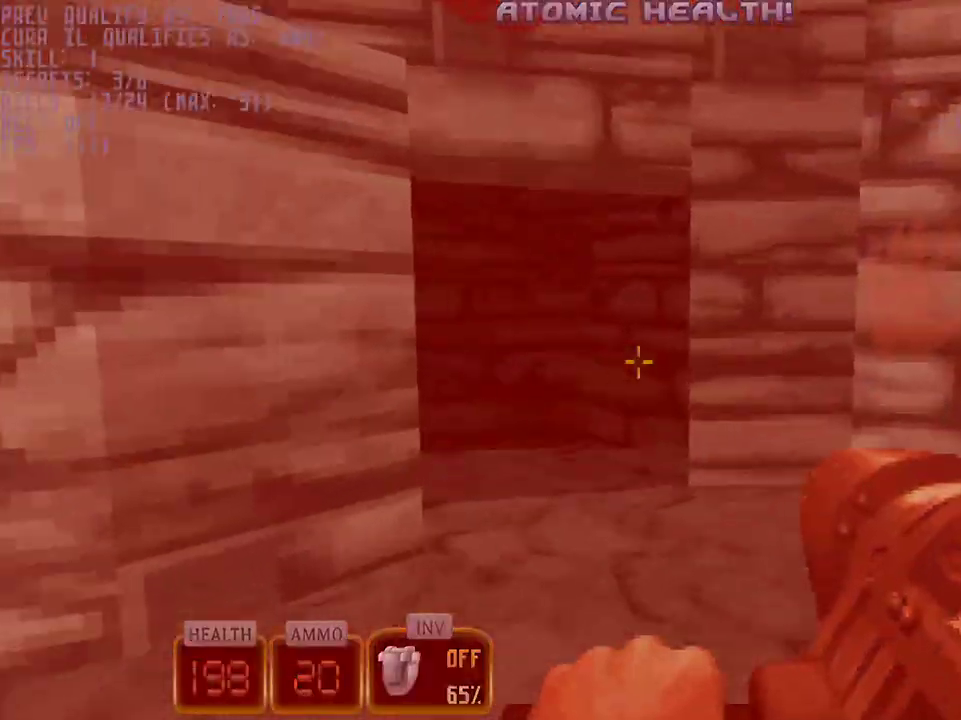
{"keys": ["a", "w"], "mouse": ["right"], "events": [[83, "3", "up"], [283, "a", "down"], [283, "mouse_right", "down"]]}
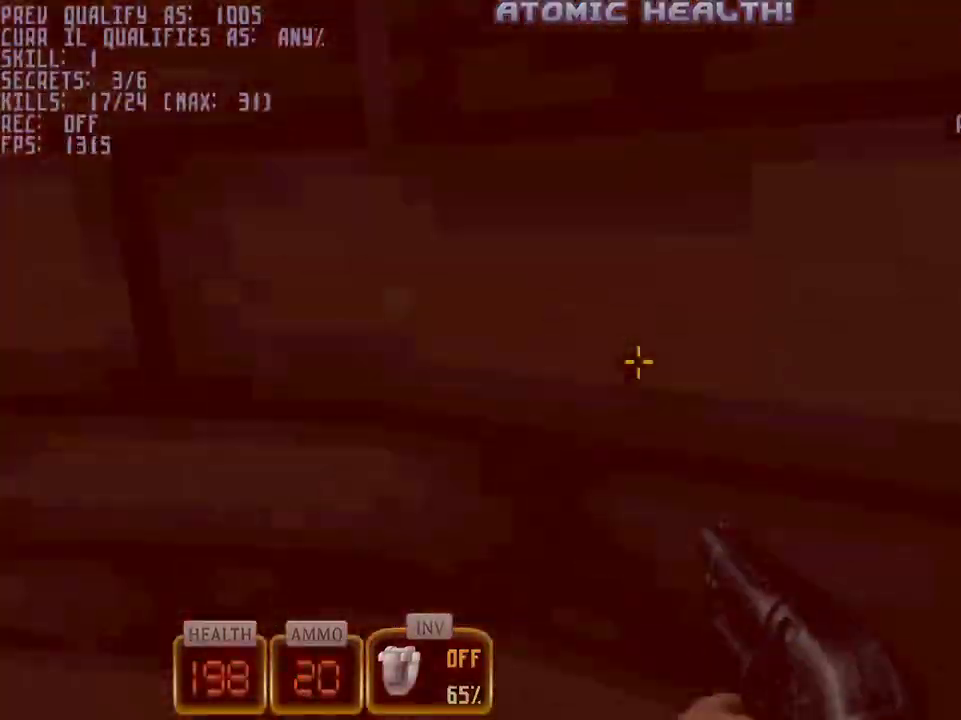
{"keys": ["a", "w"], "mouse": ["right"], "events": []}
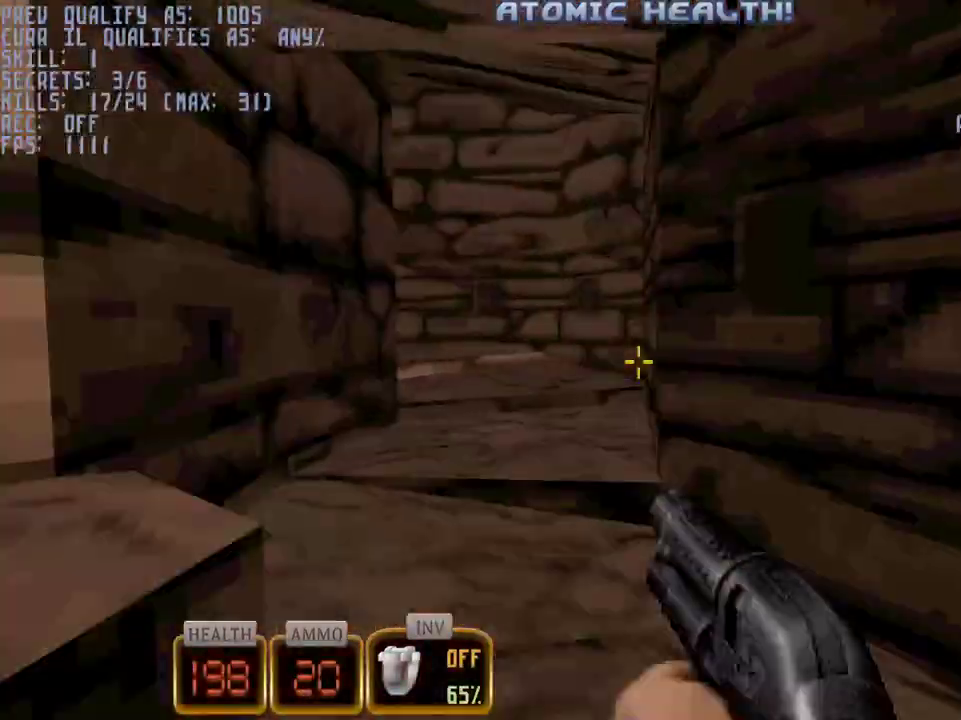
{"keys": ["a", "w"], "mouse": [], "events": [[83, "d", "down"], [117, "a", "up"], [117, "mouse_right", "up"], [217, "a", "down"], [267, "d", "up"], [317, "mouse_wheel", "down"], [400, "mouse_wheel", "up"]]}
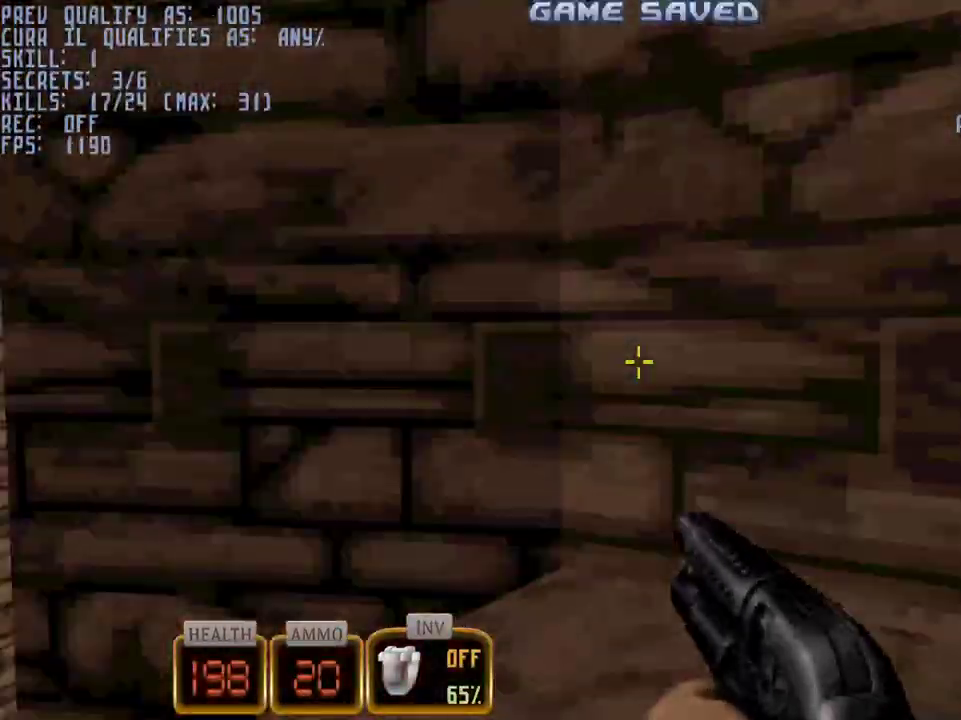
{"keys": ["a", "w"], "mouse": [], "events": []}
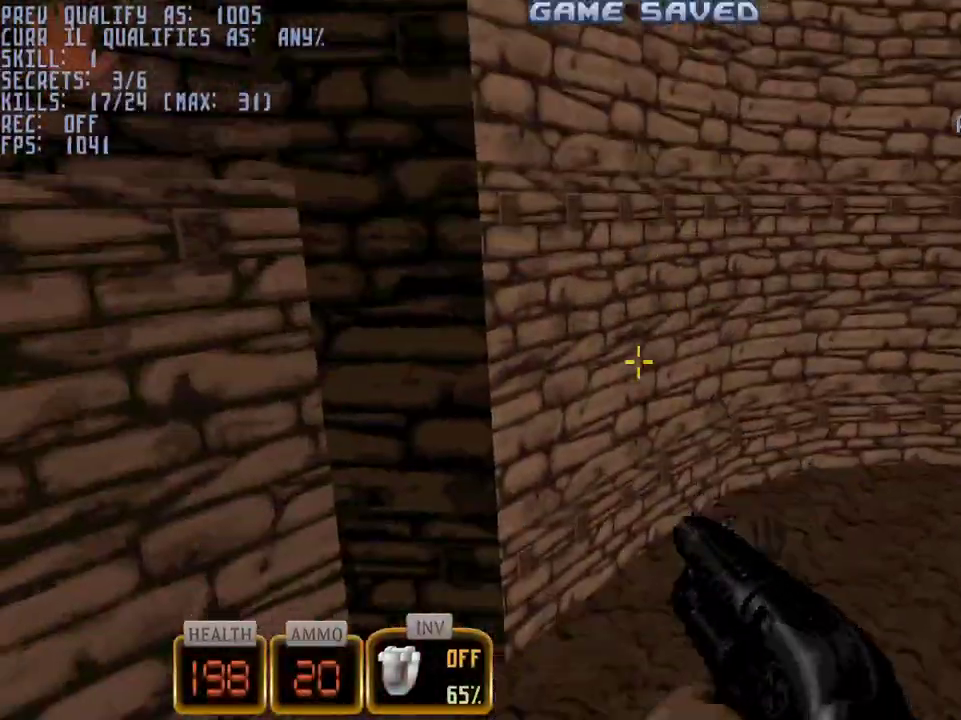
{"keys": ["w"], "mouse": ["left"], "events": [[67, "a", "up"], [67, "w", "up"], [100, "d", "down"], [250, "d", "up"], [300, "w", "down"], [433, "mouse_left", "down"]]}
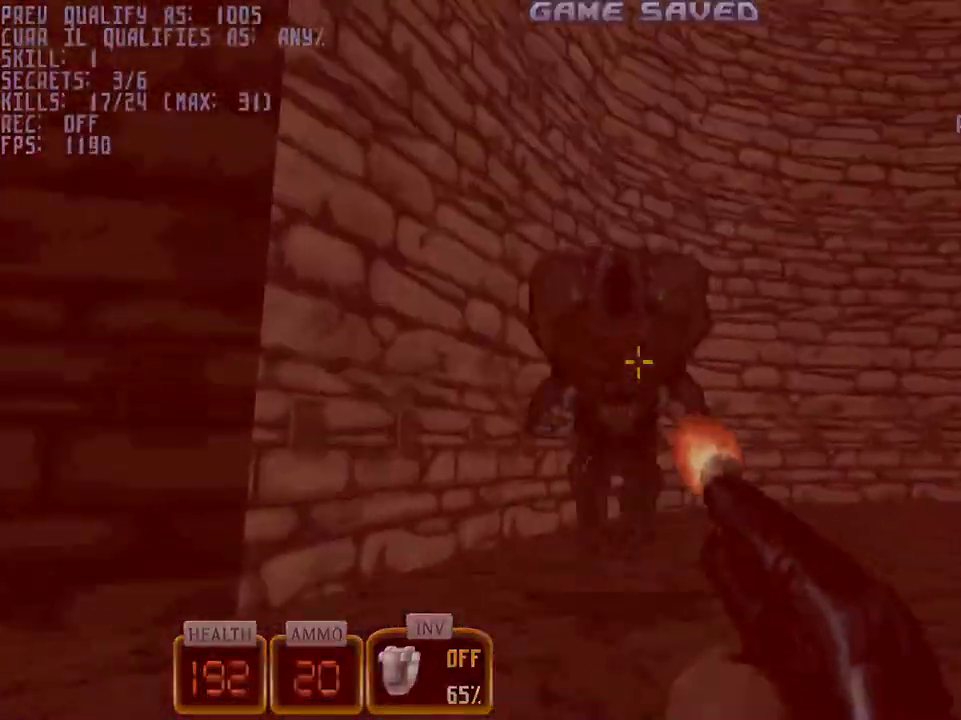
{"keys": ["q"], "mouse": ["left"], "events": [[167, "q", "down"], [217, "w", "up"]]}
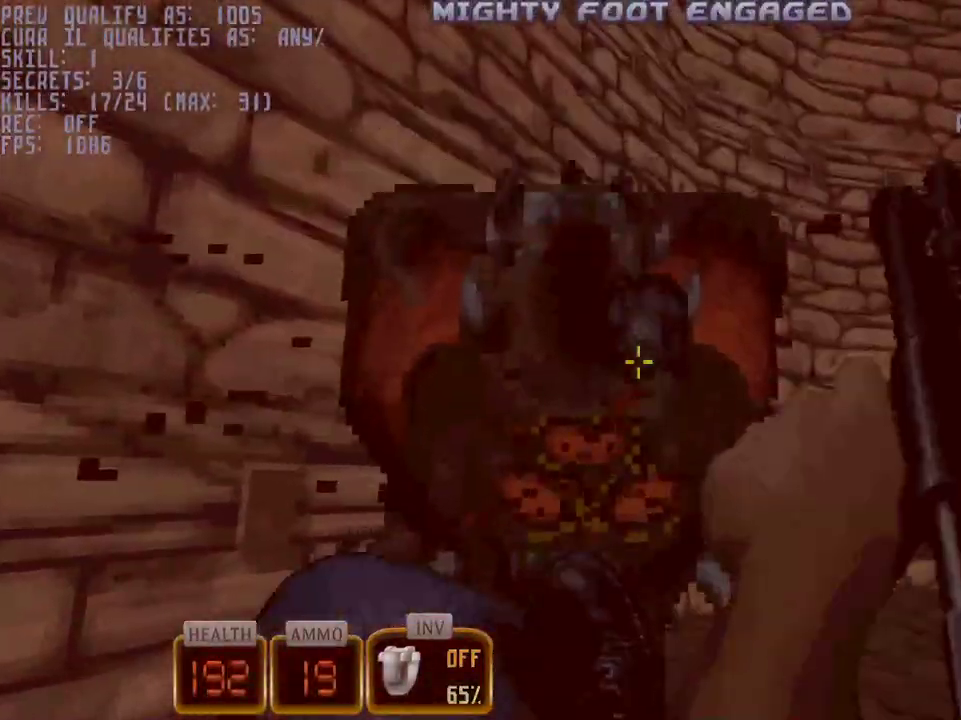
{"keys": ["q"], "mouse": ["left"], "events": []}
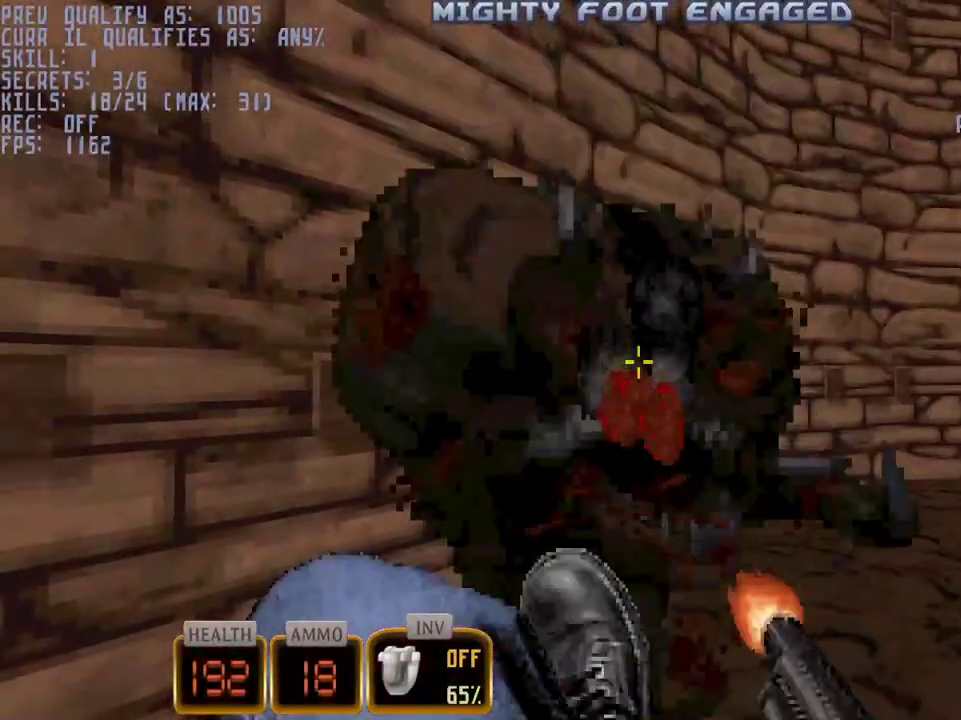
{"keys": ["c", "space", "w"], "mouse": [], "events": [[250, "w", "down"], [300, "mouse_left", "up"], [383, "q", "up"], [483, "c", "down"], [483, "space", "down"]]}
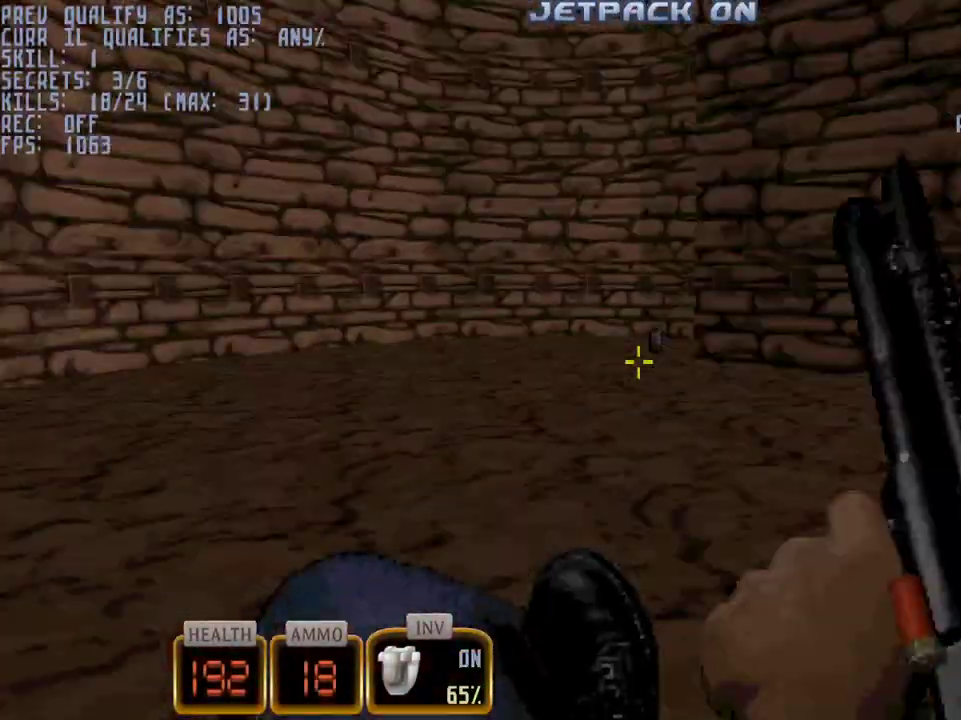
{"keys": ["space", "w"], "mouse": [], "events": [[83, "c", "up"]]}
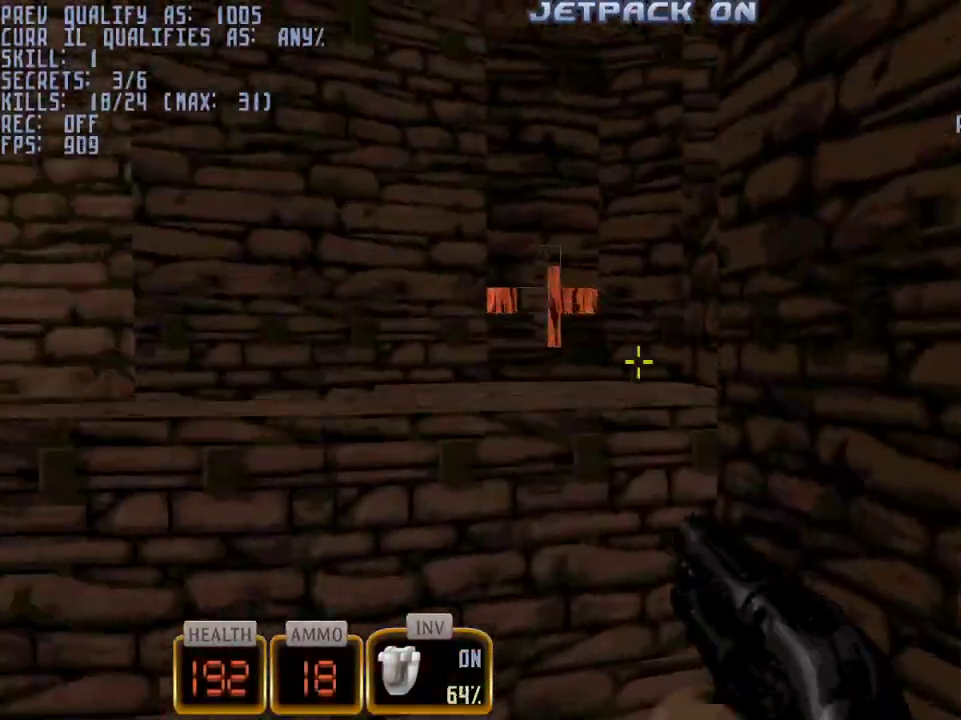
{"keys": ["a", "w"], "mouse": [], "events": [[83, "a", "down"], [183, "space", "up"], [317, "c", "down"], [417, "c", "up"]]}
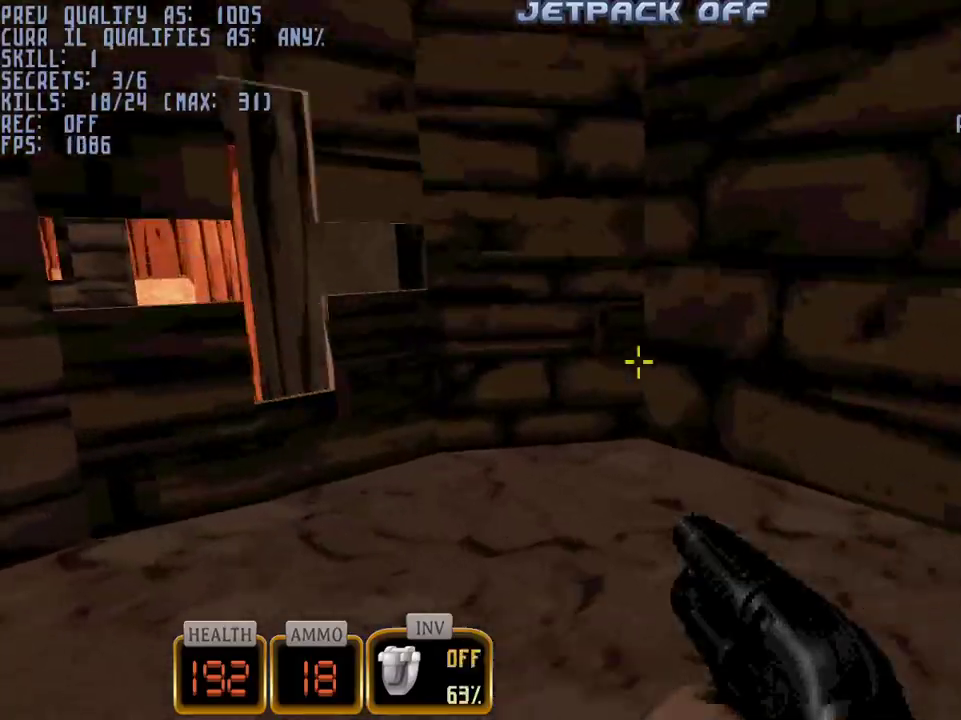
{"keys": ["d", "w"], "mouse": [], "events": [[150, "a", "up"], [150, "d", "down"]]}
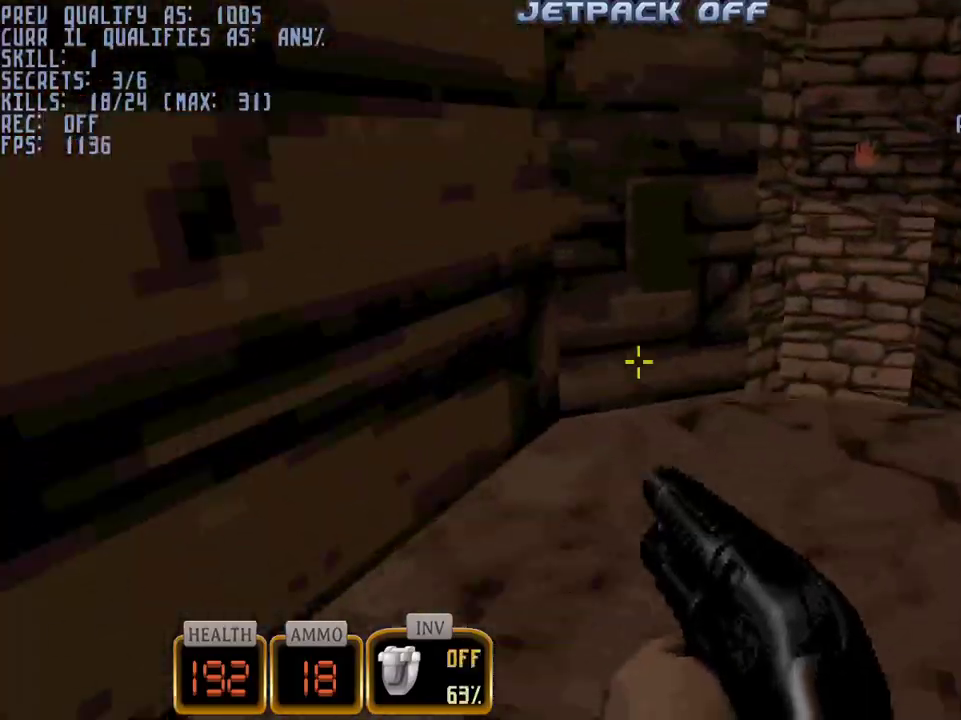
{"keys": ["a"], "mouse": [], "events": [[350, "d", "up"], [400, "a", "down"], [450, "w", "up"]]}
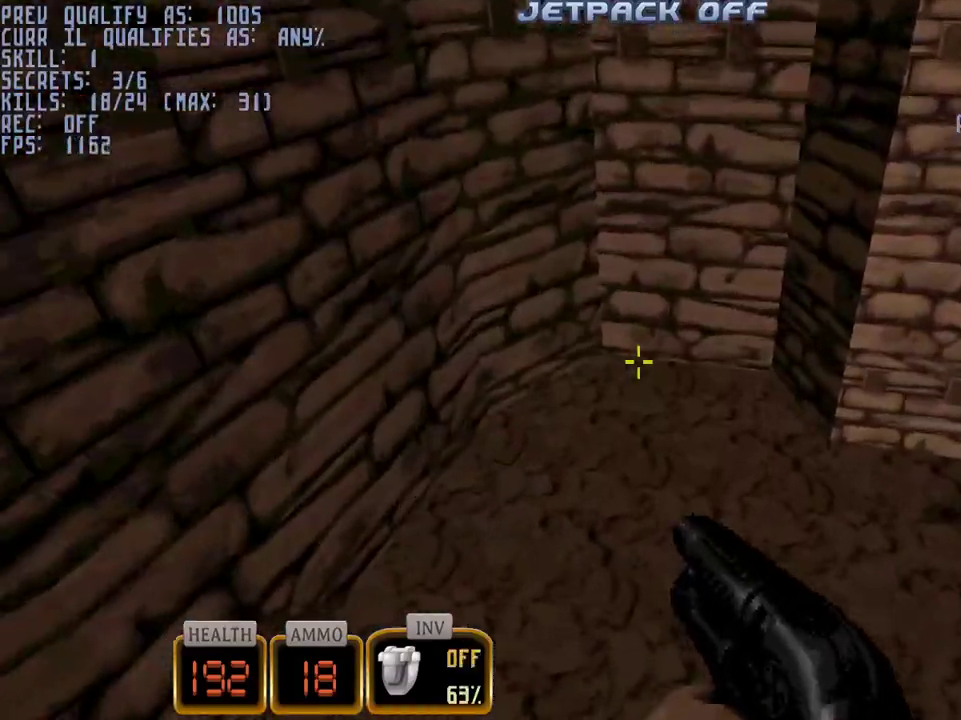
{"keys": [], "mouse": [], "events": [[283, "a", "up"]]}
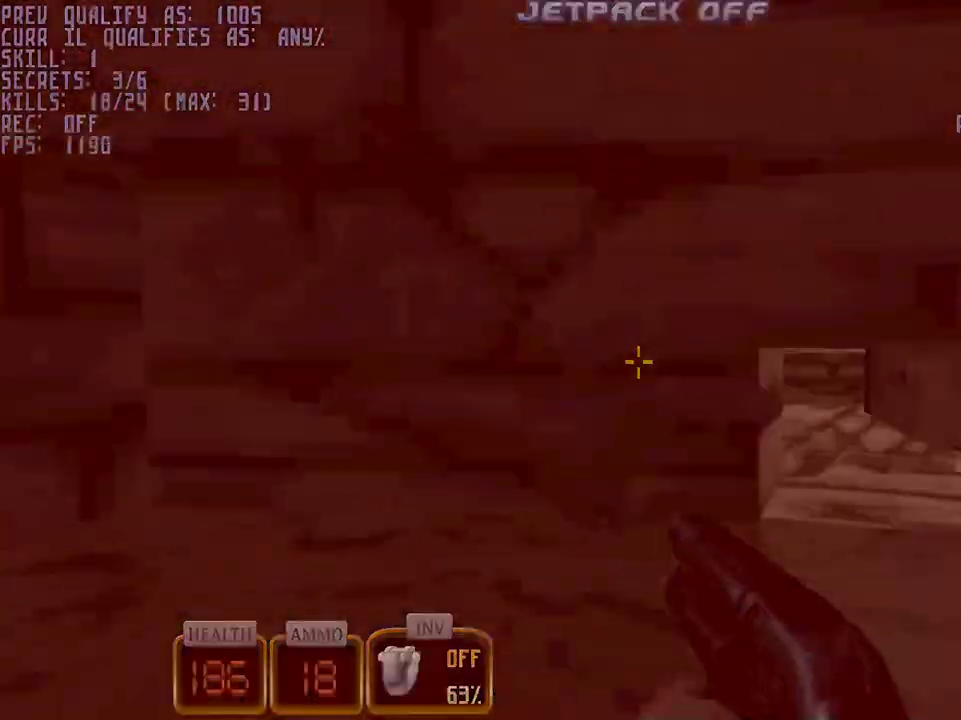
{"keys": ["w"], "mouse": [], "events": [[100, "space", "down"], [250, "space", "up"], [383, "w", "down"]]}